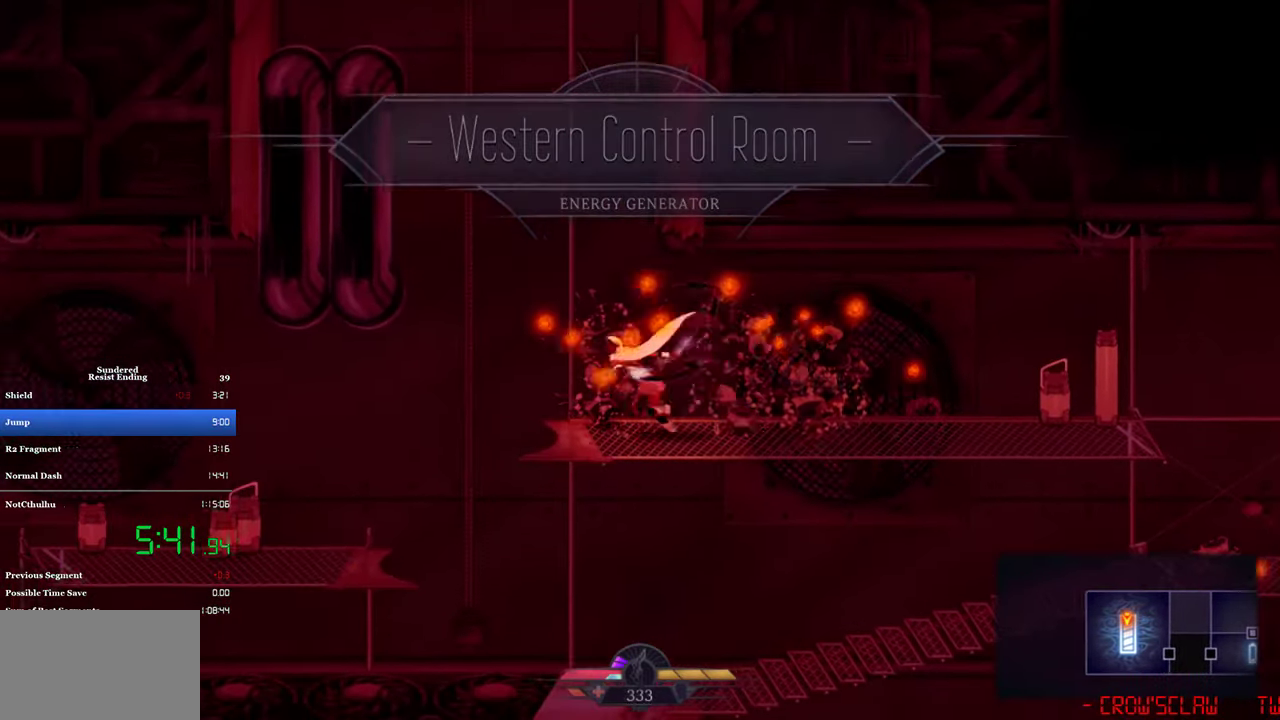
Gameplay with a controller (PlayStation layout); each line is a JSON object with the inputs held at the frame after it. "events" lists button and stick changes between this image and that frame as [ms after this image, input, new state], when the widget could be followed in between. Not read: R3 right_stick.
{"buttons": ["DPAD_LEFT"], "left_stick": "center", "events": [[150, "CROSS", "down"], [483, "CROSS", "up"]]}
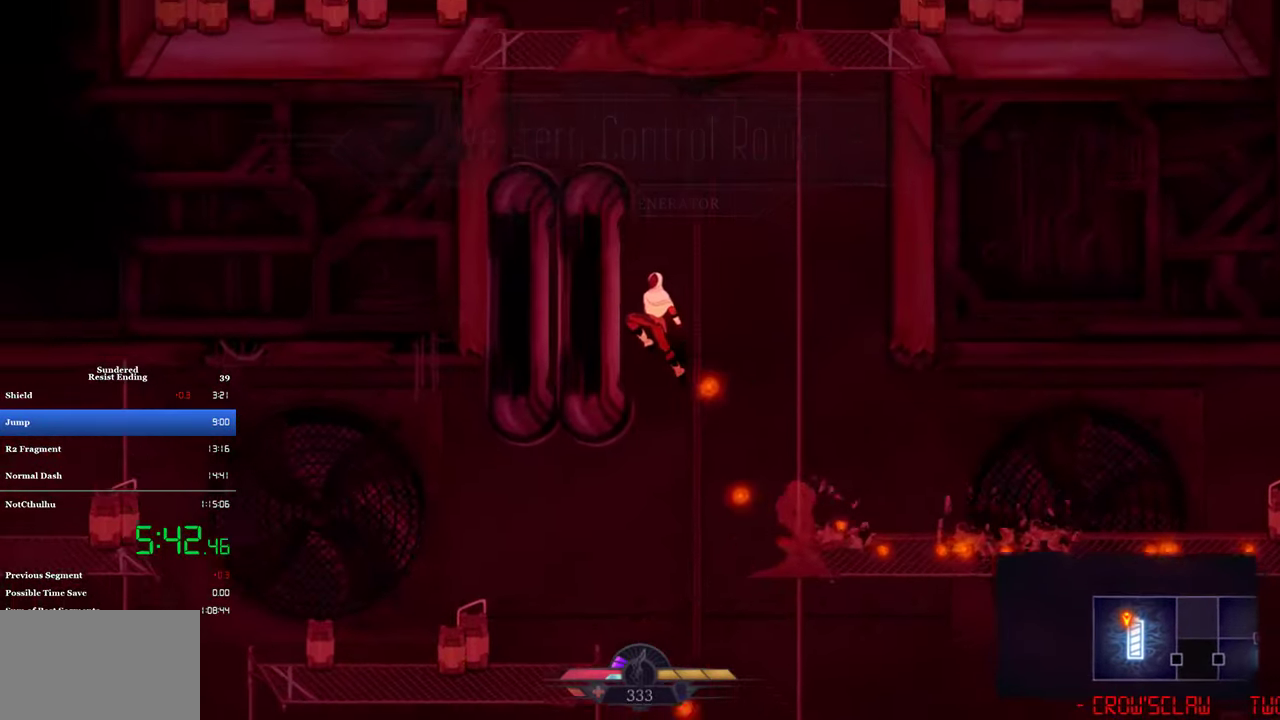
{"buttons": ["CROSS", "DPAD_RIGHT"], "left_stick": "center", "events": [[83, "DPAD_LEFT", "up"], [117, "CROSS", "down"], [150, "DPAD_RIGHT", "down"]]}
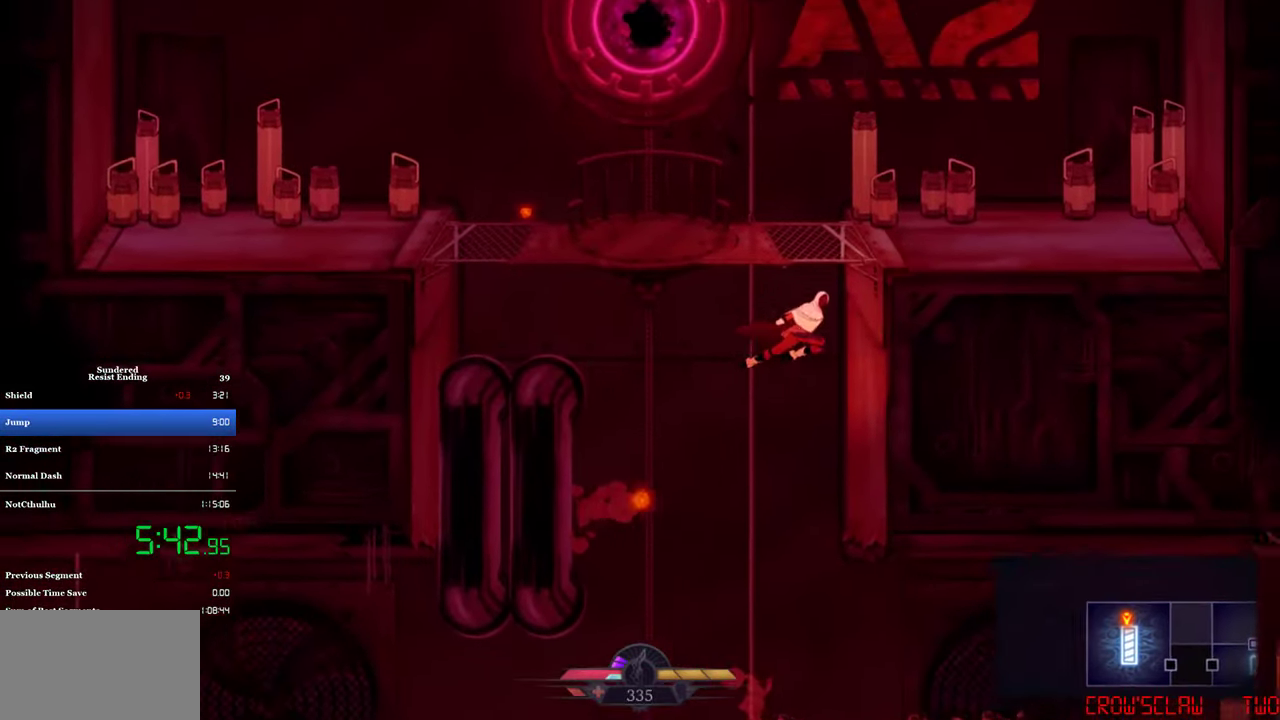
{"buttons": ["CROSS", "DPAD_UP"], "left_stick": "center", "events": [[17, "CROSS", "up"], [83, "DPAD_RIGHT", "up"], [117, "CROSS", "down"], [117, "DPAD_LEFT", "down"], [350, "DPAD_LEFT", "up"], [350, "DPAD_UP", "down"], [383, "SQUARE", "down"], [483, "SQUARE", "up"]]}
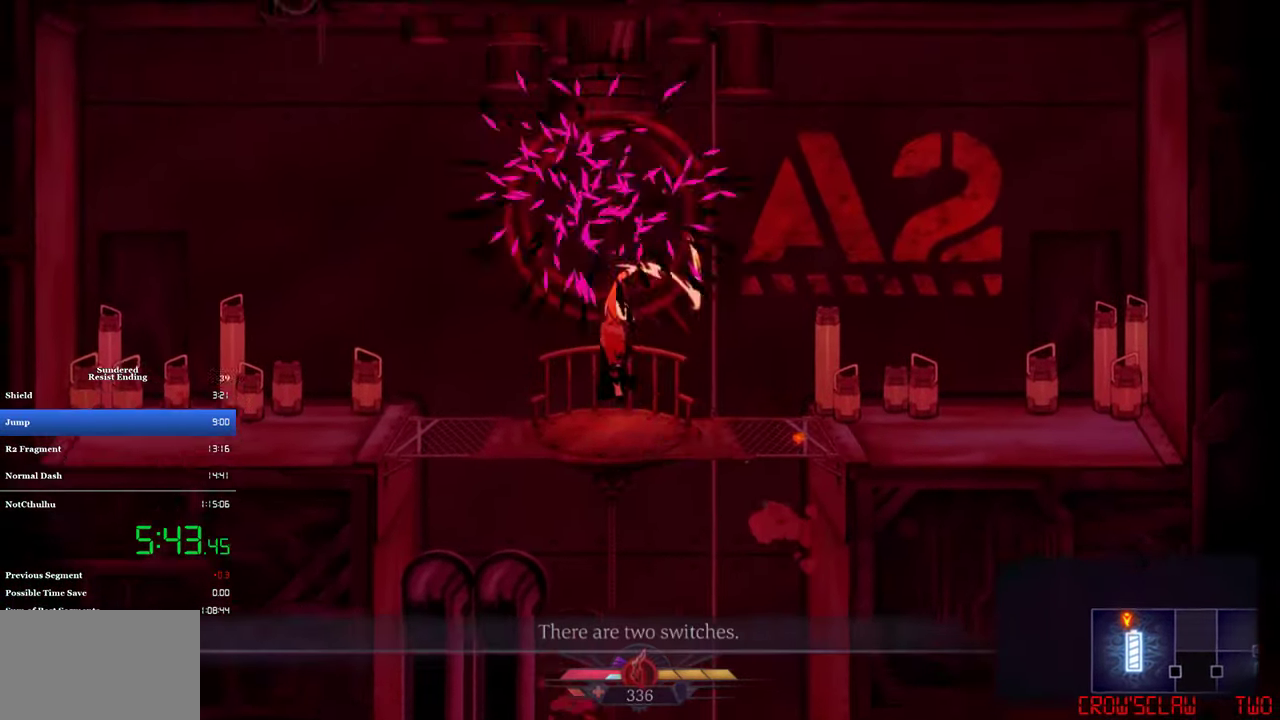
{"buttons": ["DPAD_LEFT"], "left_stick": "center", "events": [[17, "CROSS", "up"], [17, "DPAD_LEFT", "down"], [17, "DPAD_UP", "up"]]}
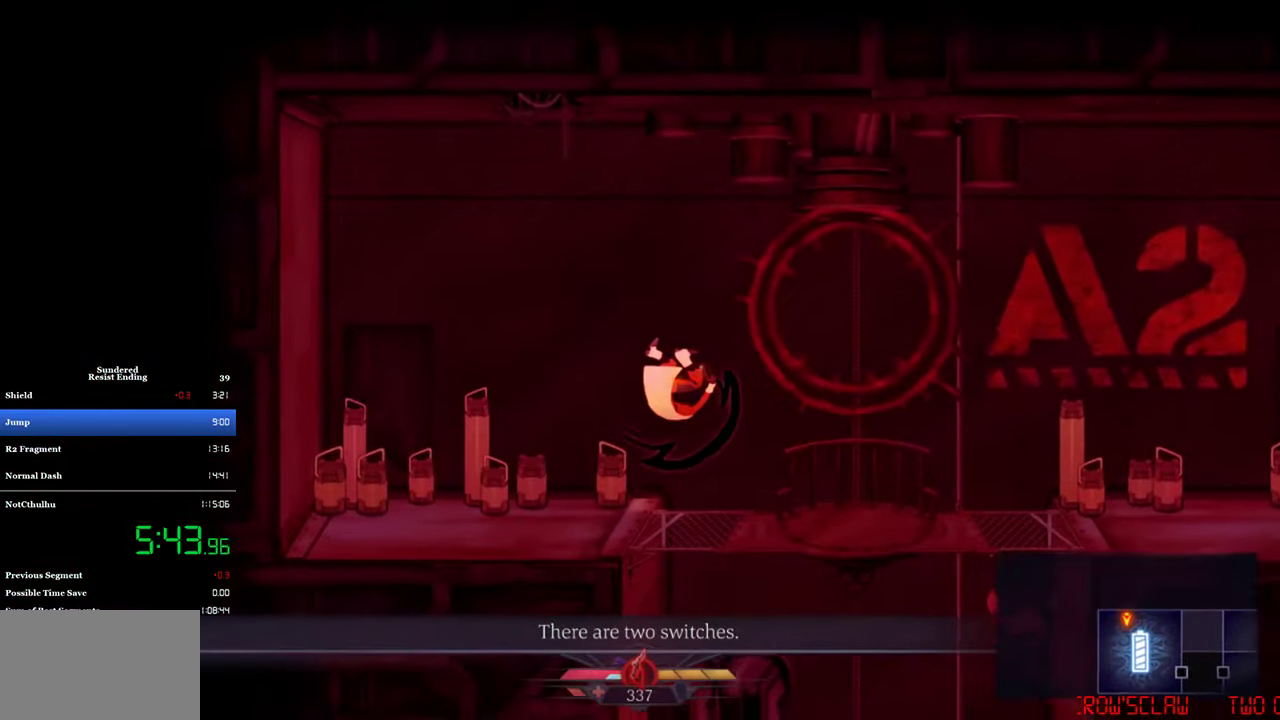
{"buttons": [], "left_stick": "center", "events": [[217, "SQUARE", "down"], [350, "SQUARE", "up"], [417, "DPAD_LEFT", "up"]]}
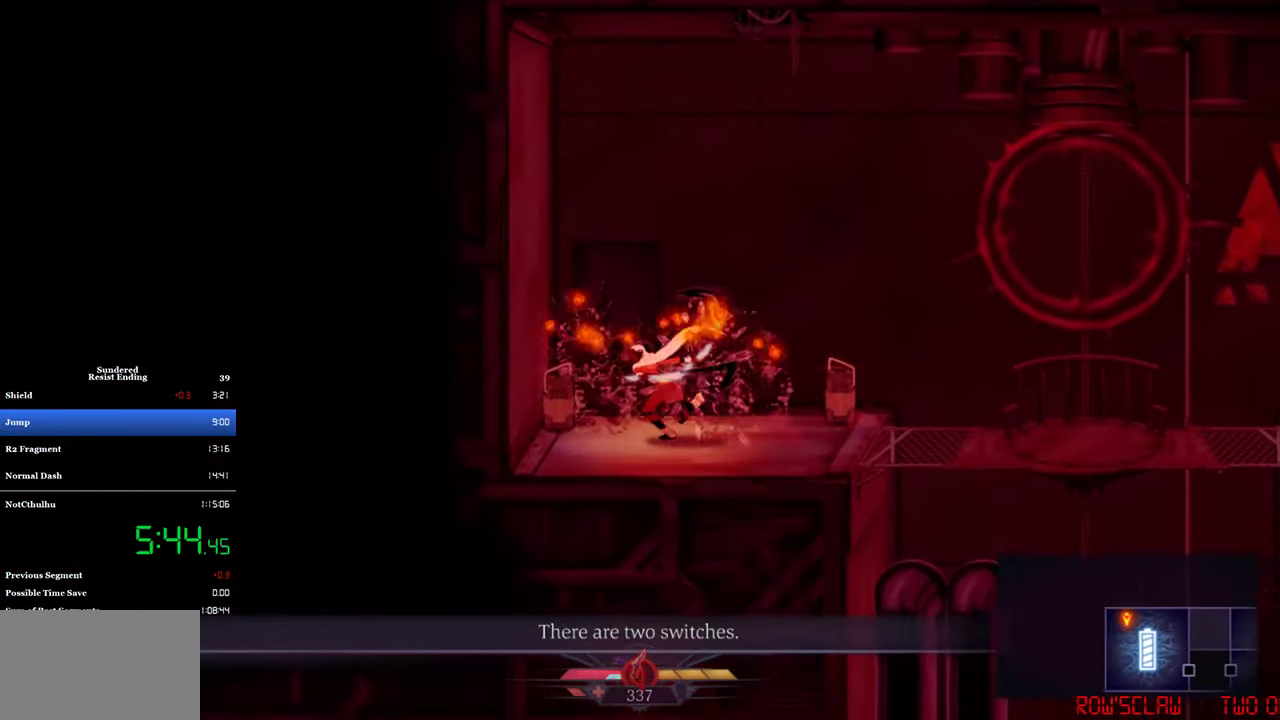
{"buttons": ["DPAD_RIGHT"], "left_stick": "center", "events": [[117, "SQUARE", "down"], [184, "SQUARE", "up"], [384, "DPAD_RIGHT", "down"]]}
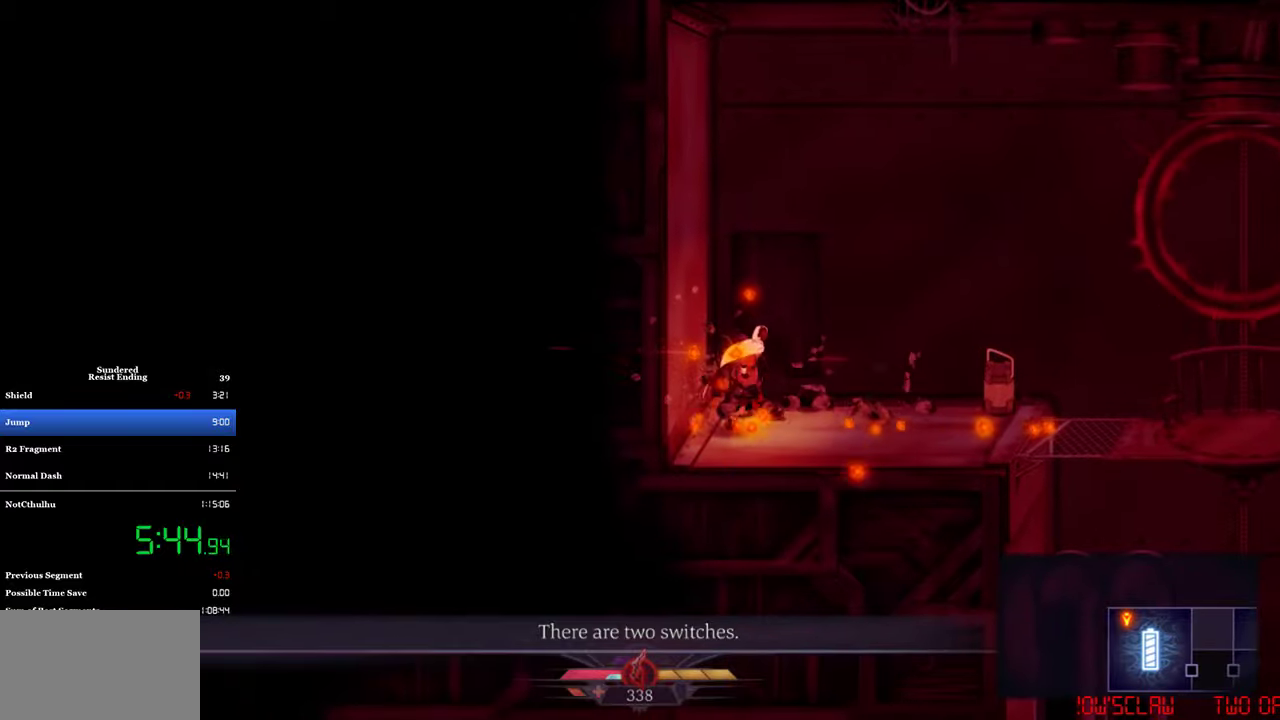
{"buttons": ["DPAD_RIGHT"], "left_stick": "center", "events": [[317, "SQUARE", "down"], [384, "SQUARE", "up"]]}
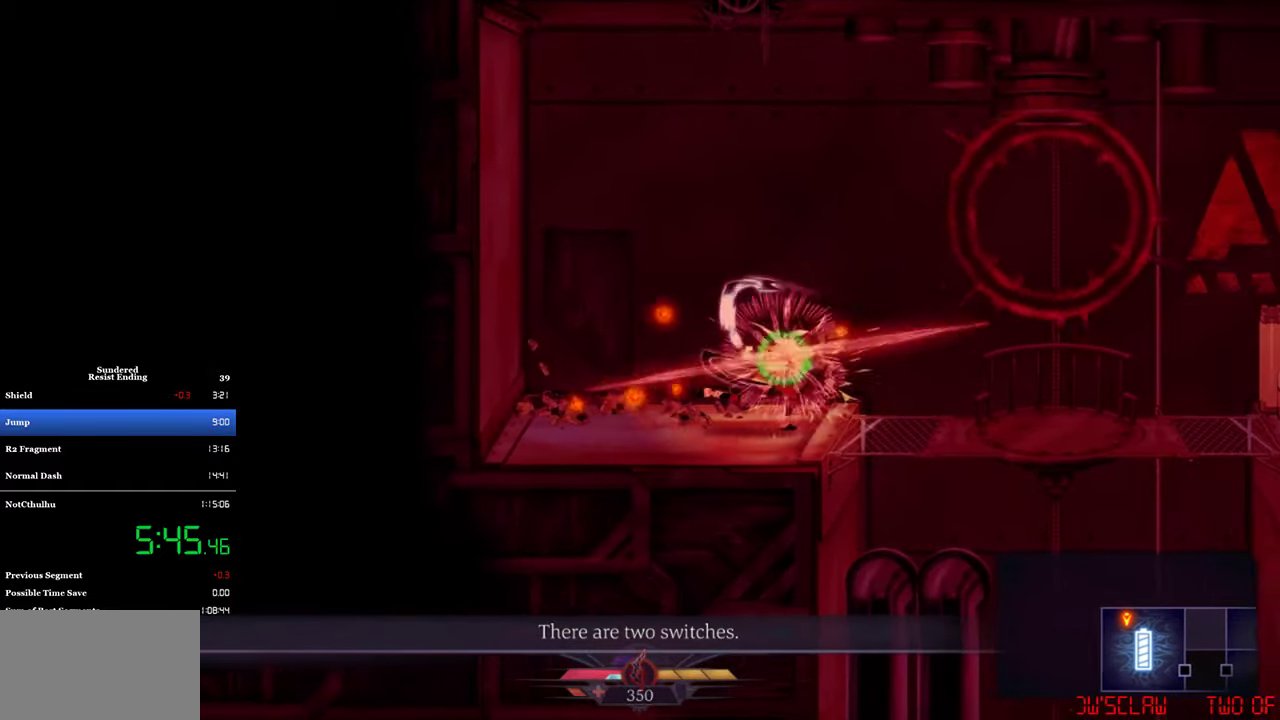
{"buttons": ["DPAD_RIGHT"], "left_stick": "center", "events": []}
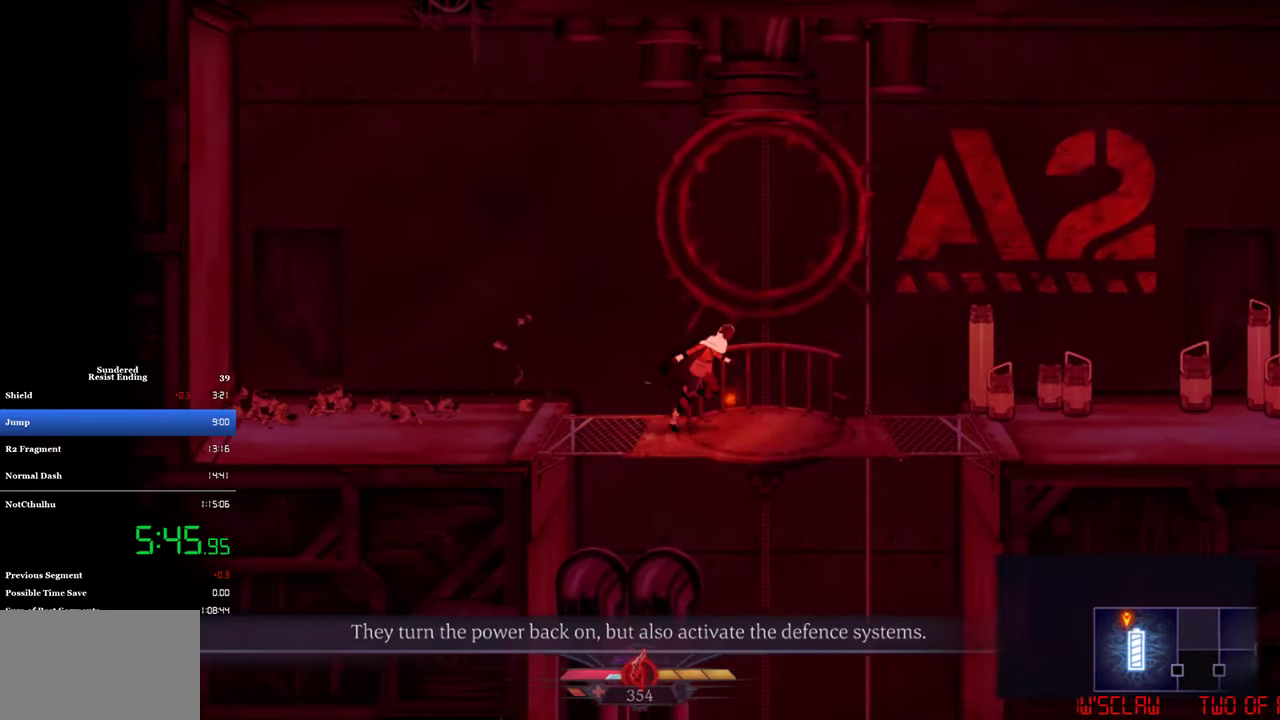
{"buttons": ["SQUARE", "DPAD_RIGHT"], "left_stick": "center", "events": [[484, "SQUARE", "down"]]}
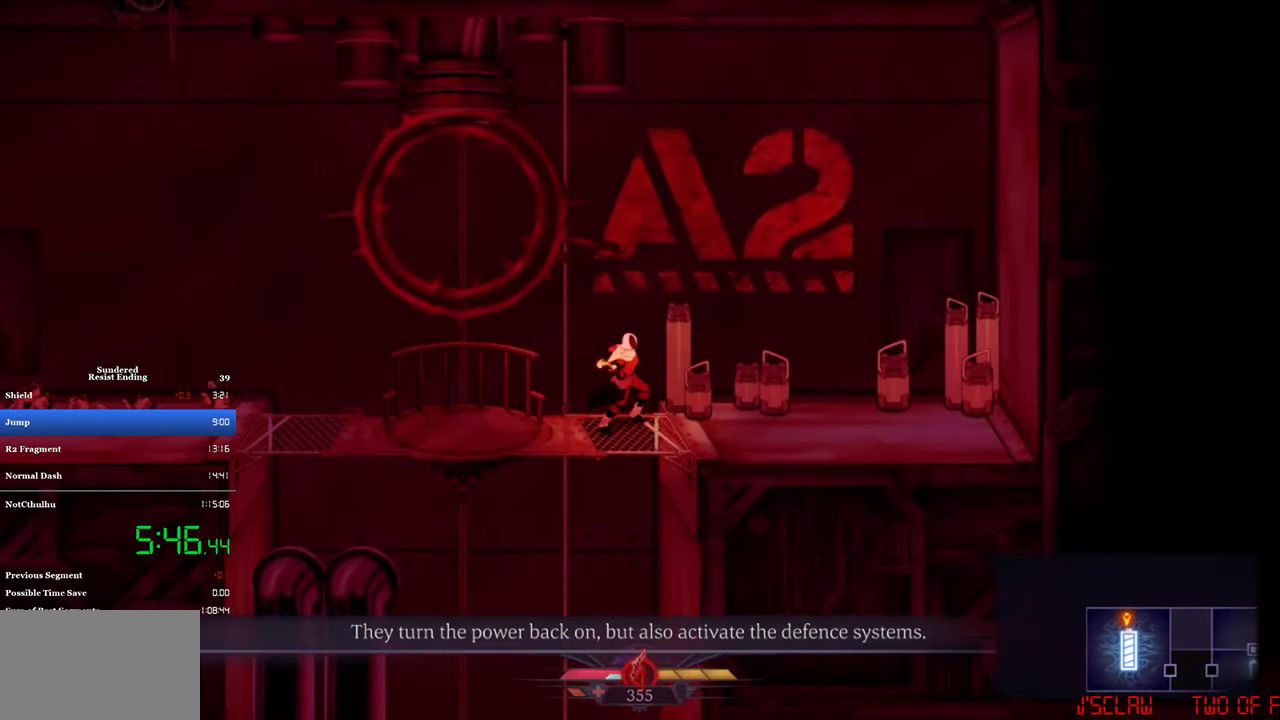
{"buttons": ["DPAD_RIGHT"], "left_stick": "center", "events": [[84, "SQUARE", "up"]]}
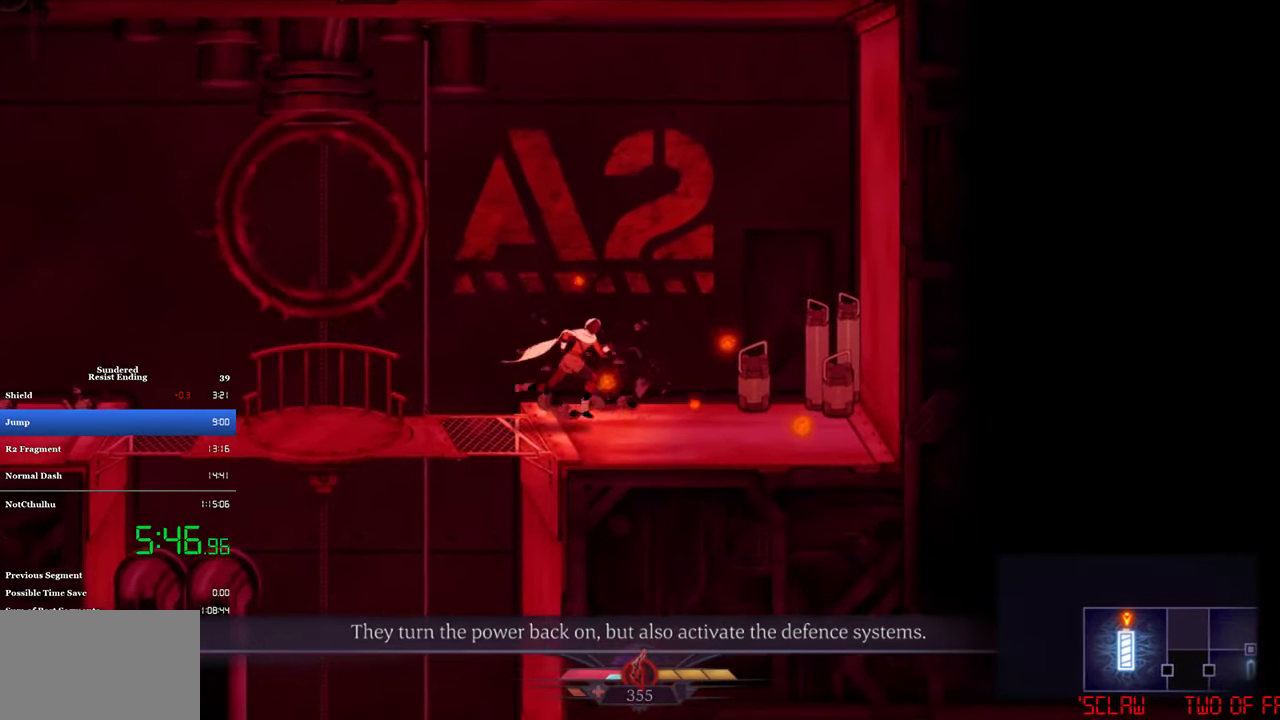
{"buttons": ["DPAD_RIGHT"], "left_stick": "center", "events": [[250, "SQUARE", "down"], [350, "SQUARE", "up"]]}
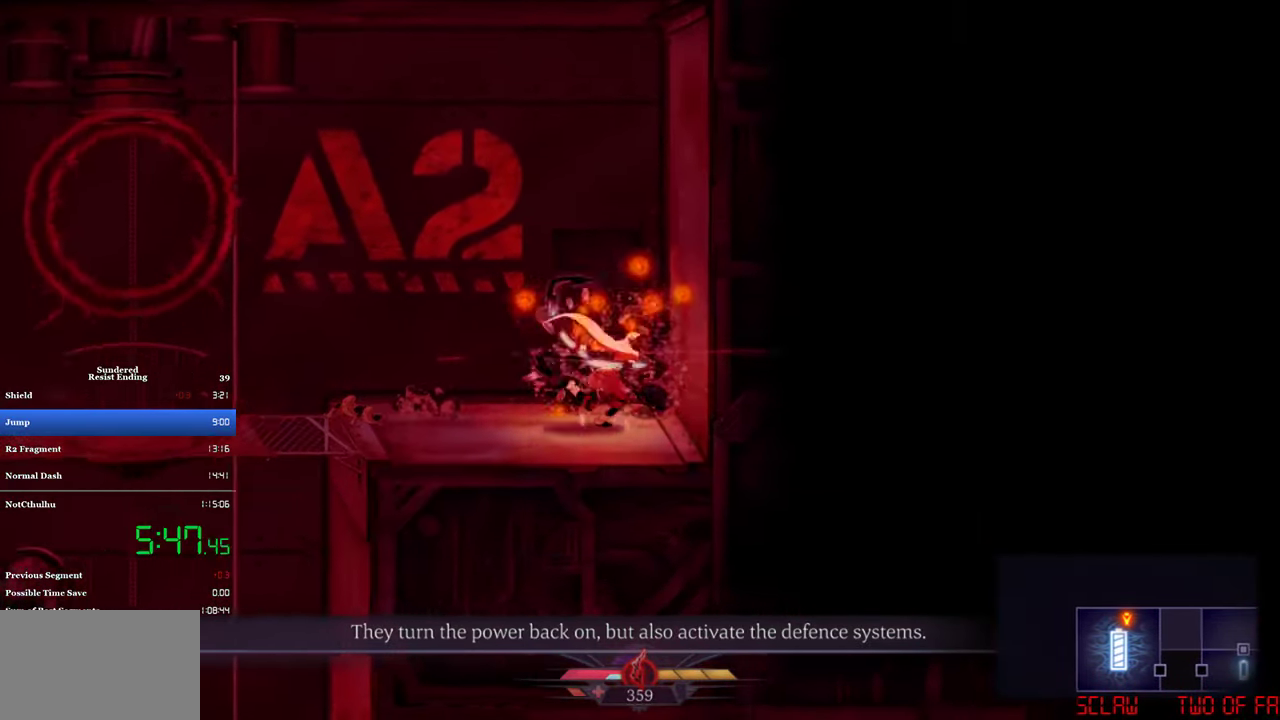
{"buttons": ["DPAD_LEFT"], "left_stick": "center", "events": [[17, "DPAD_RIGHT", "up"], [184, "DPAD_LEFT", "down"]]}
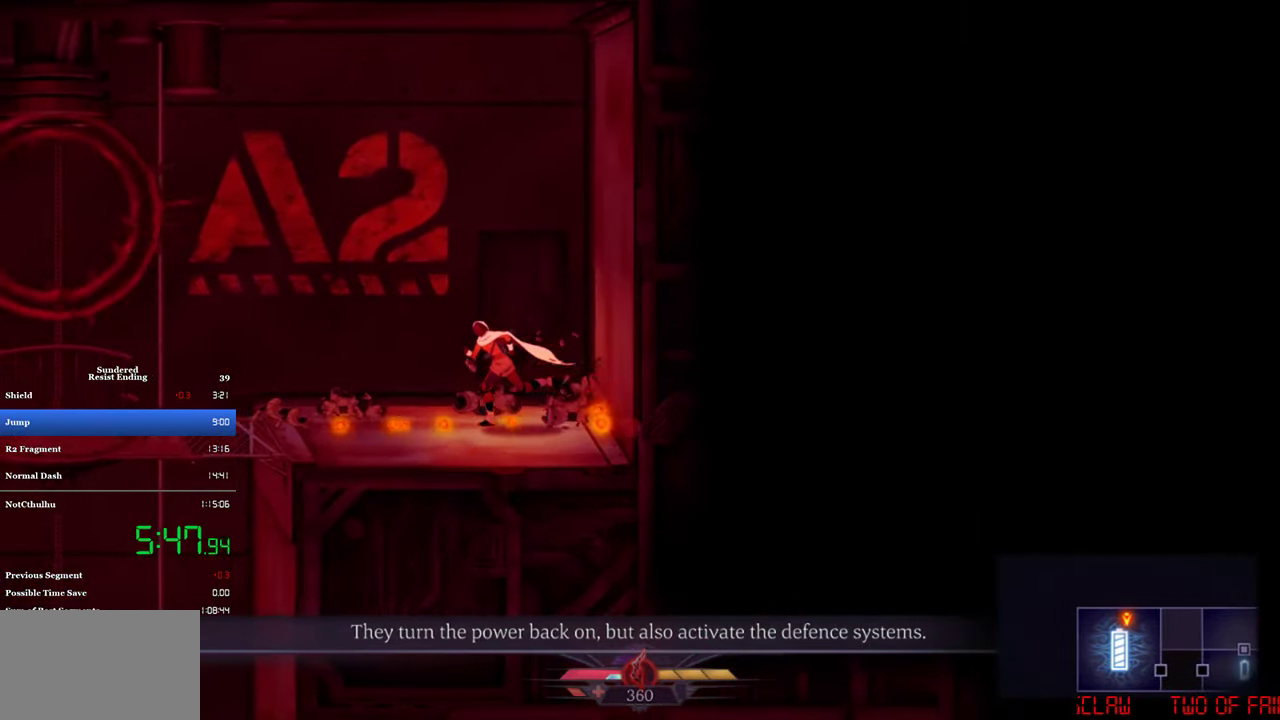
{"buttons": ["DPAD_LEFT"], "left_stick": "center", "events": []}
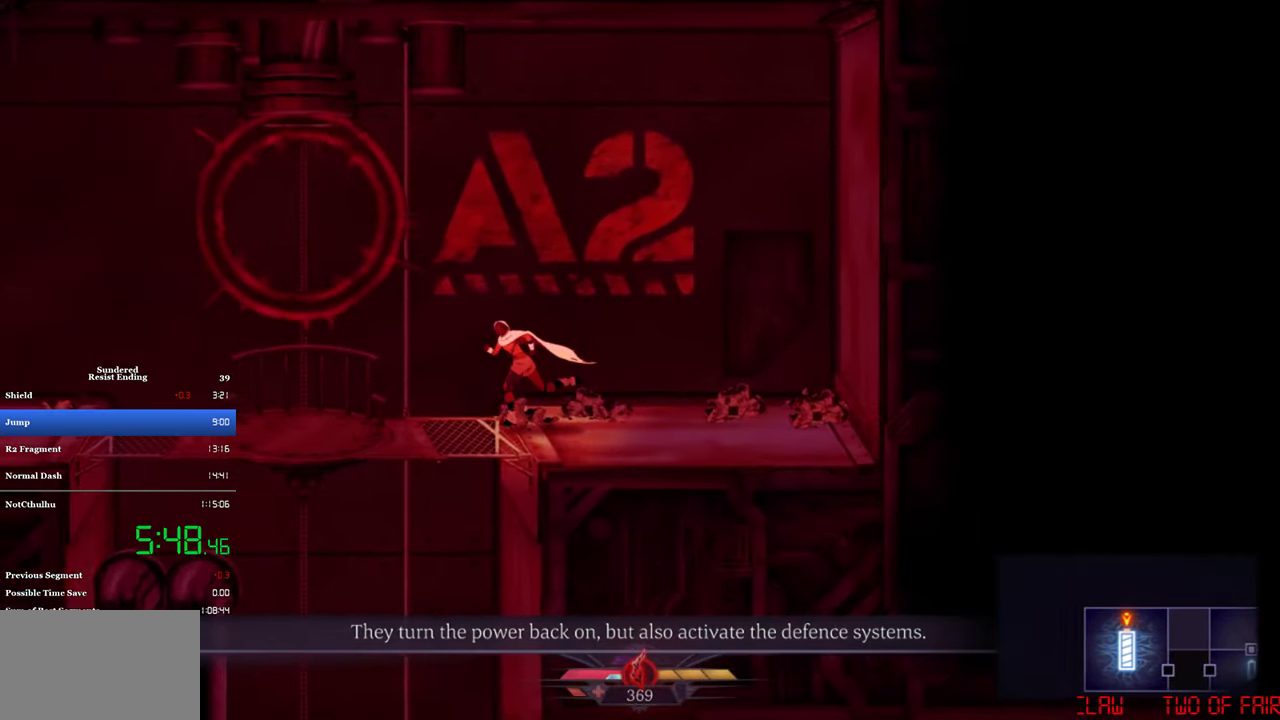
{"buttons": ["CROSS", "DPAD_DOWN"], "left_stick": "center", "events": [[117, "DPAD_DOWN", "down"], [117, "DPAD_LEFT", "up"], [184, "CROSS", "down"]]}
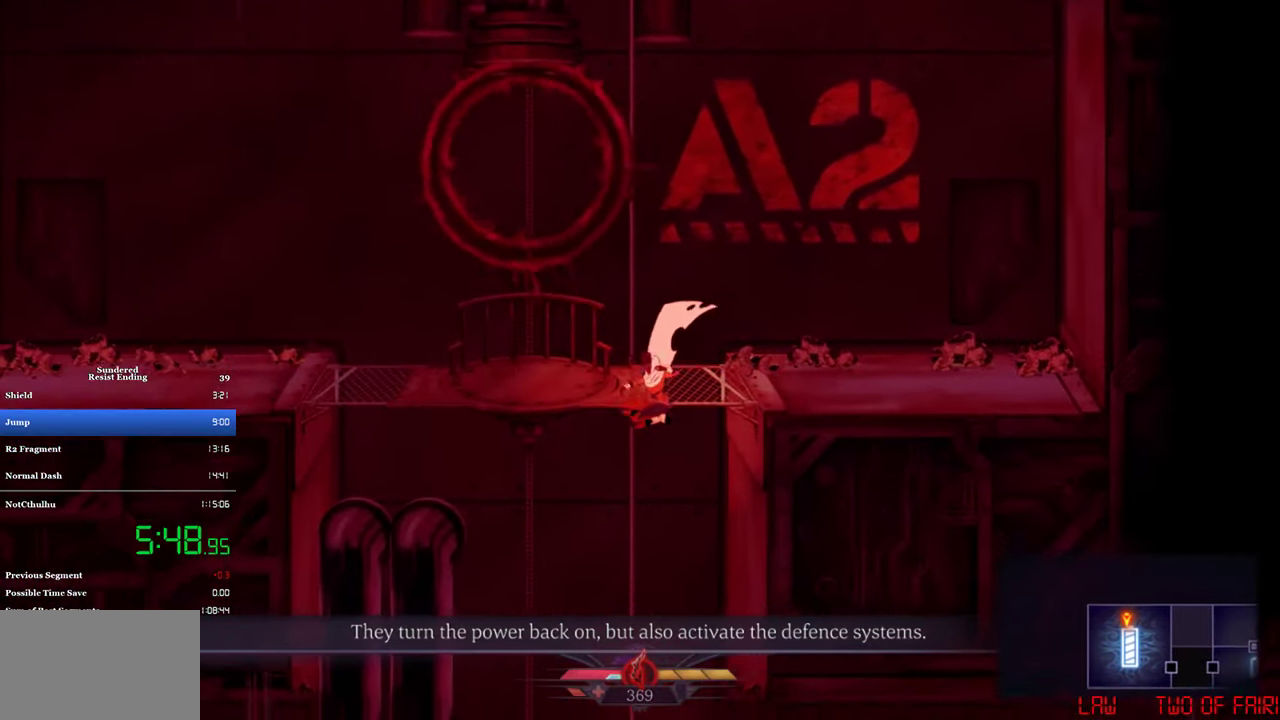
{"buttons": ["DPAD_RIGHT"], "left_stick": "center", "events": [[150, "DPAD_DOWN", "up"], [150, "DPAD_RIGHT", "down"], [250, "CROSS", "up"]]}
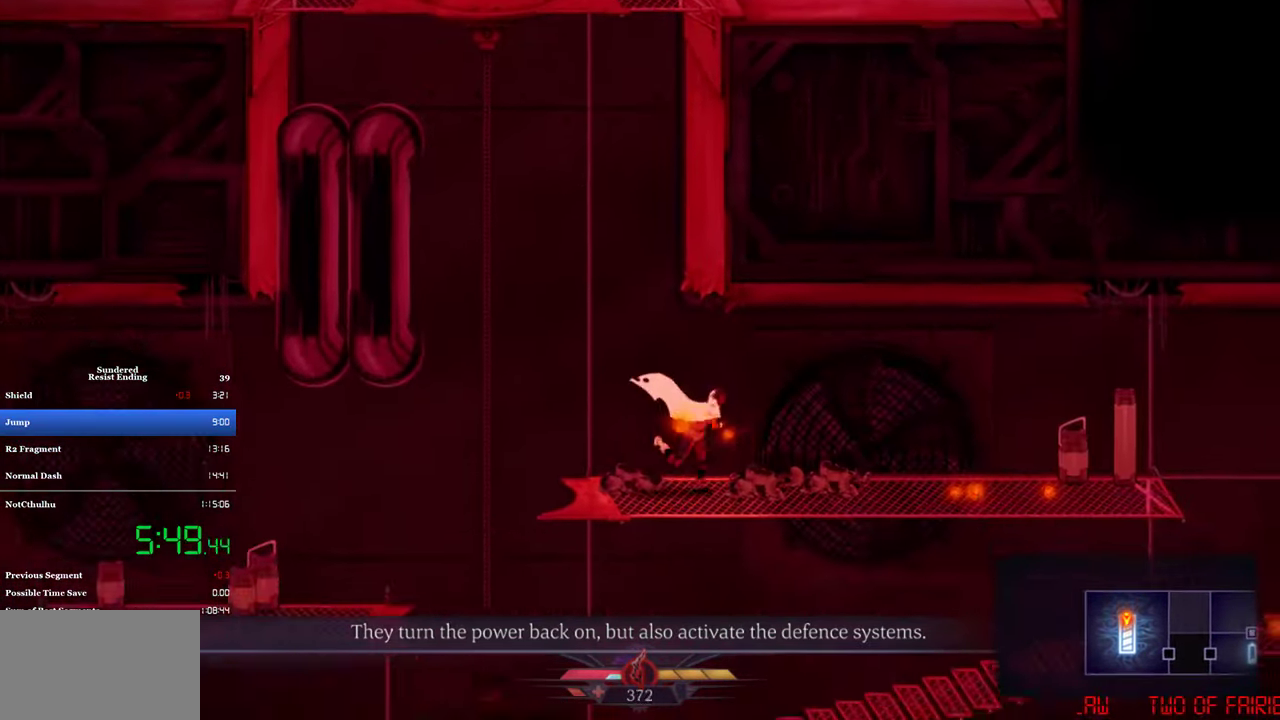
{"buttons": ["DPAD_RIGHT"], "left_stick": "center", "events": []}
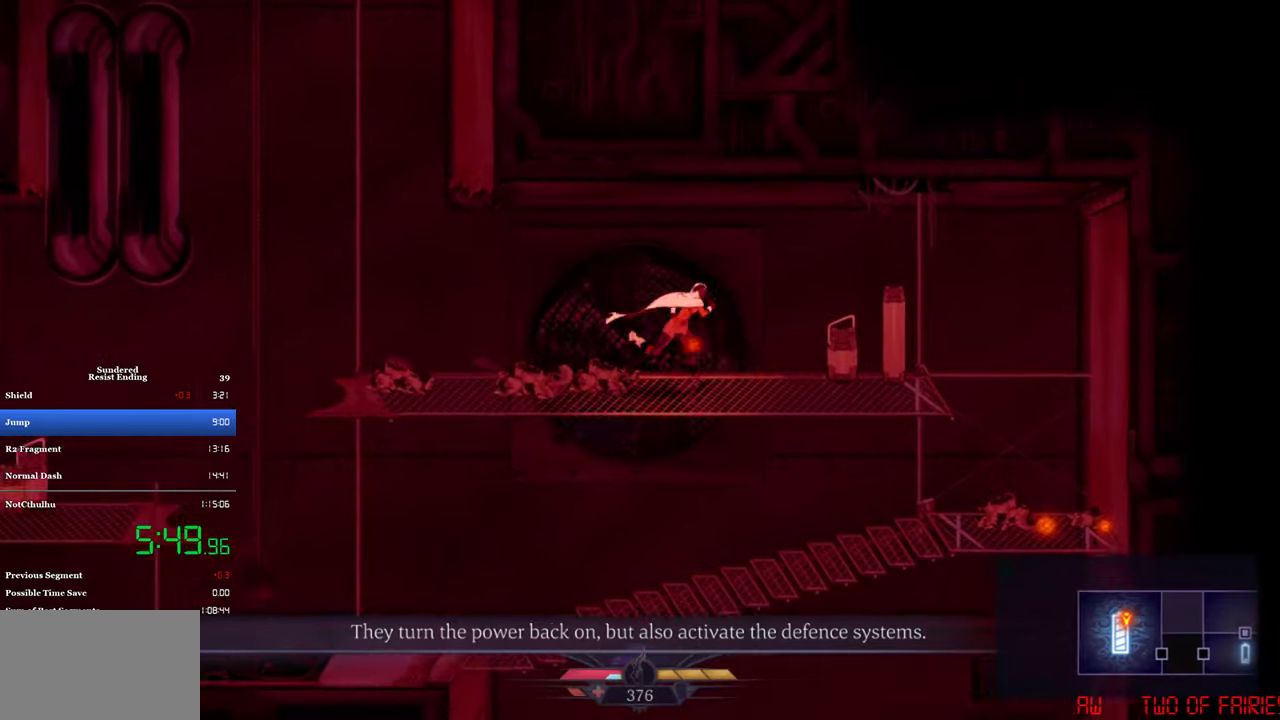
{"buttons": ["DPAD_RIGHT"], "left_stick": "center", "events": [[116, "SQUARE", "down"], [216, "SQUARE", "up"]]}
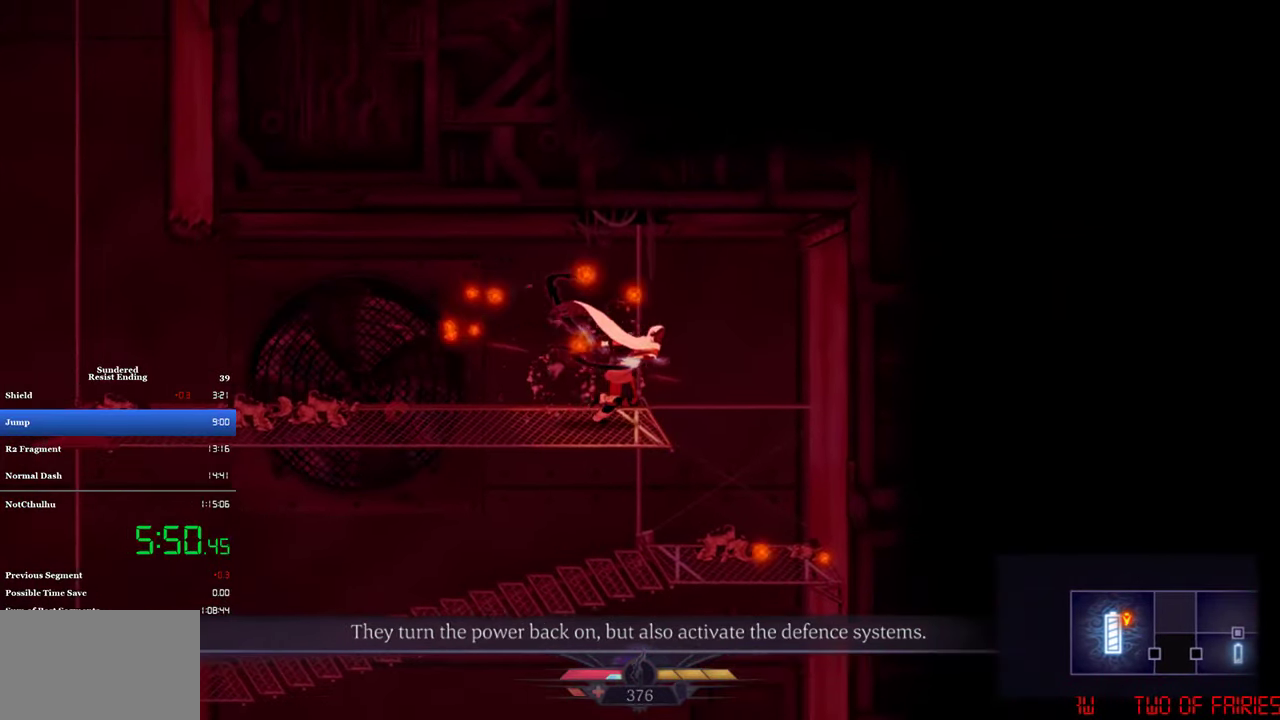
{"buttons": ["DPAD_LEFT"], "left_stick": "center", "events": [[250, "DPAD_RIGHT", "up"], [283, "DPAD_LEFT", "down"]]}
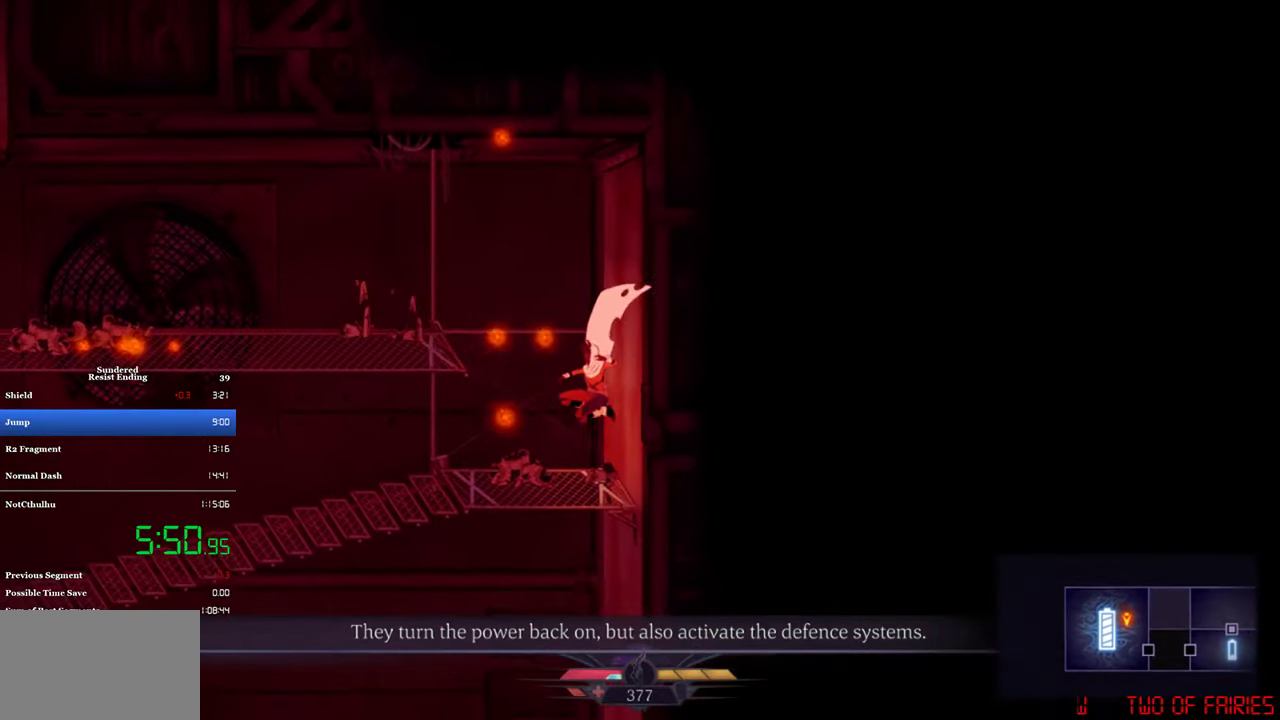
{"buttons": ["CROSS", "DPAD_LEFT"], "left_stick": "center", "events": [[116, "CROSS", "down"]]}
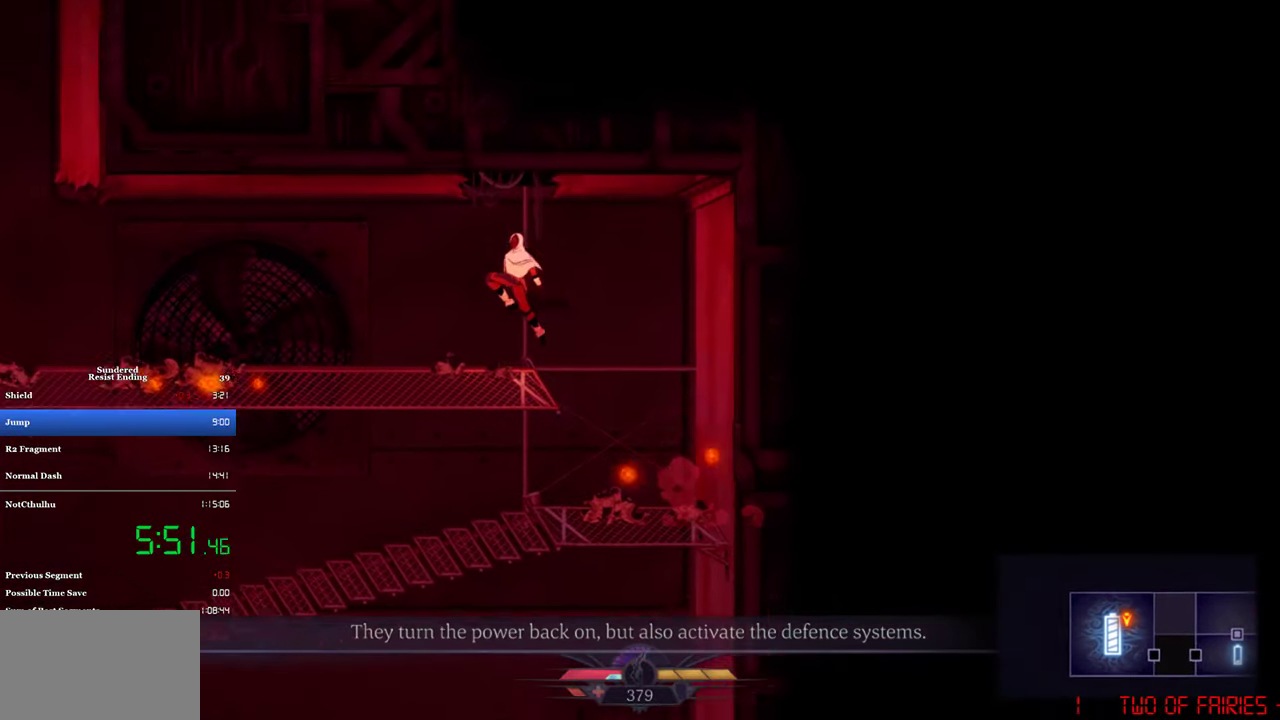
{"buttons": ["DPAD_LEFT"], "left_stick": "center", "events": [[50, "CROSS", "up"], [383, "CIRCLE", "down"], [483, "CIRCLE", "up"]]}
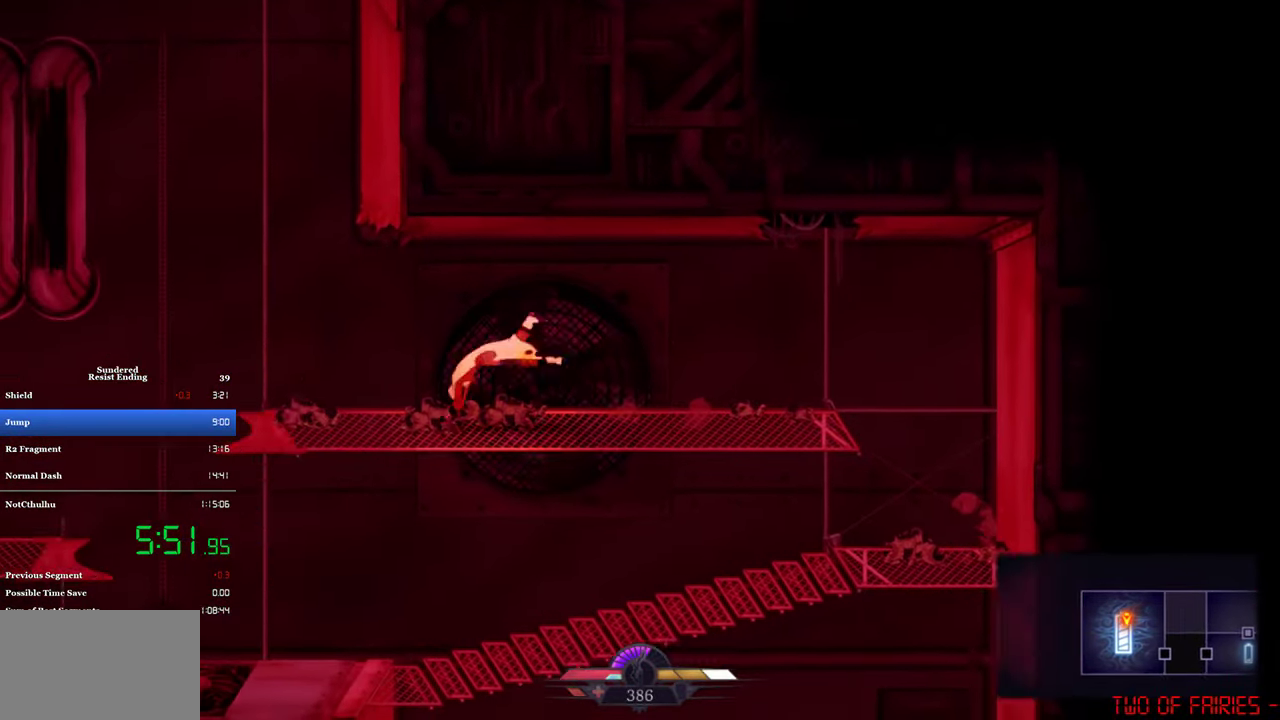
{"buttons": ["DPAD_LEFT"], "left_stick": "center", "events": [[183, "DPAD_LEFT", "up"], [216, "DPAD_RIGHT", "down"], [383, "DPAD_RIGHT", "up"], [416, "DPAD_LEFT", "down"]]}
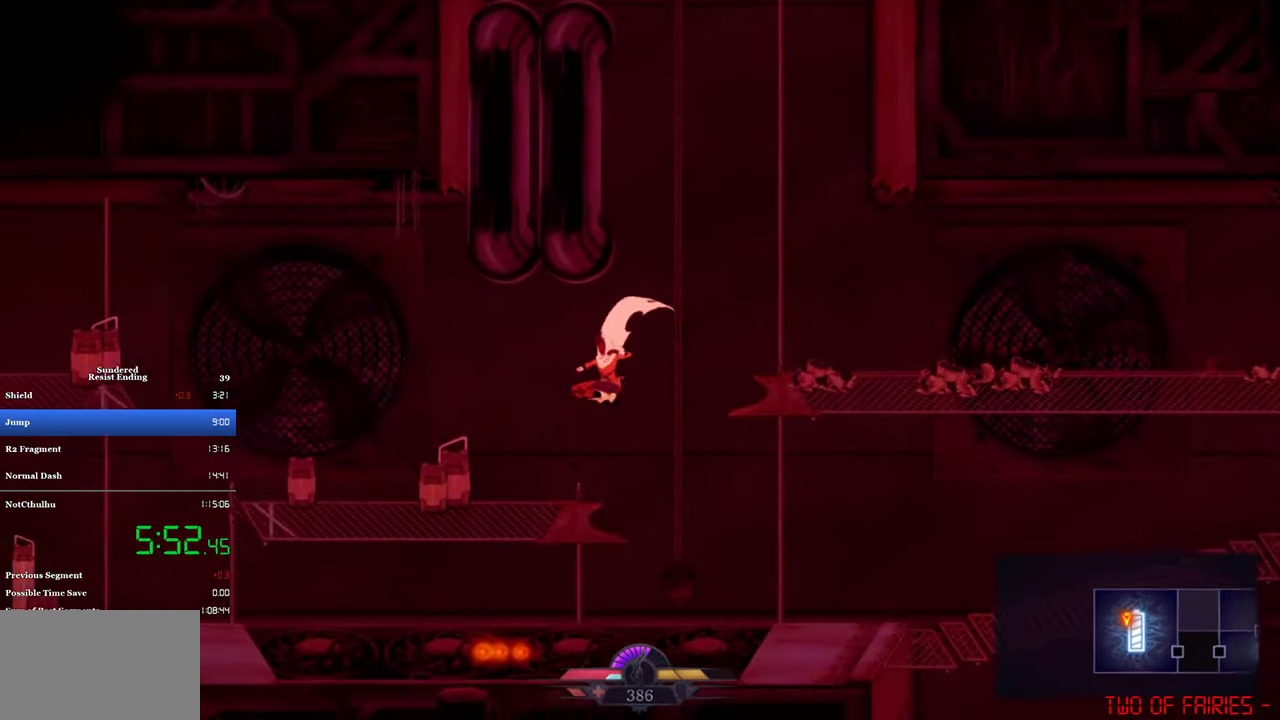
{"buttons": [], "left_stick": "center", "events": [[50, "DPAD_LEFT", "up"], [150, "DPAD_LEFT", "down"], [283, "SQUARE", "down"], [383, "SQUARE", "up"], [450, "DPAD_LEFT", "up"]]}
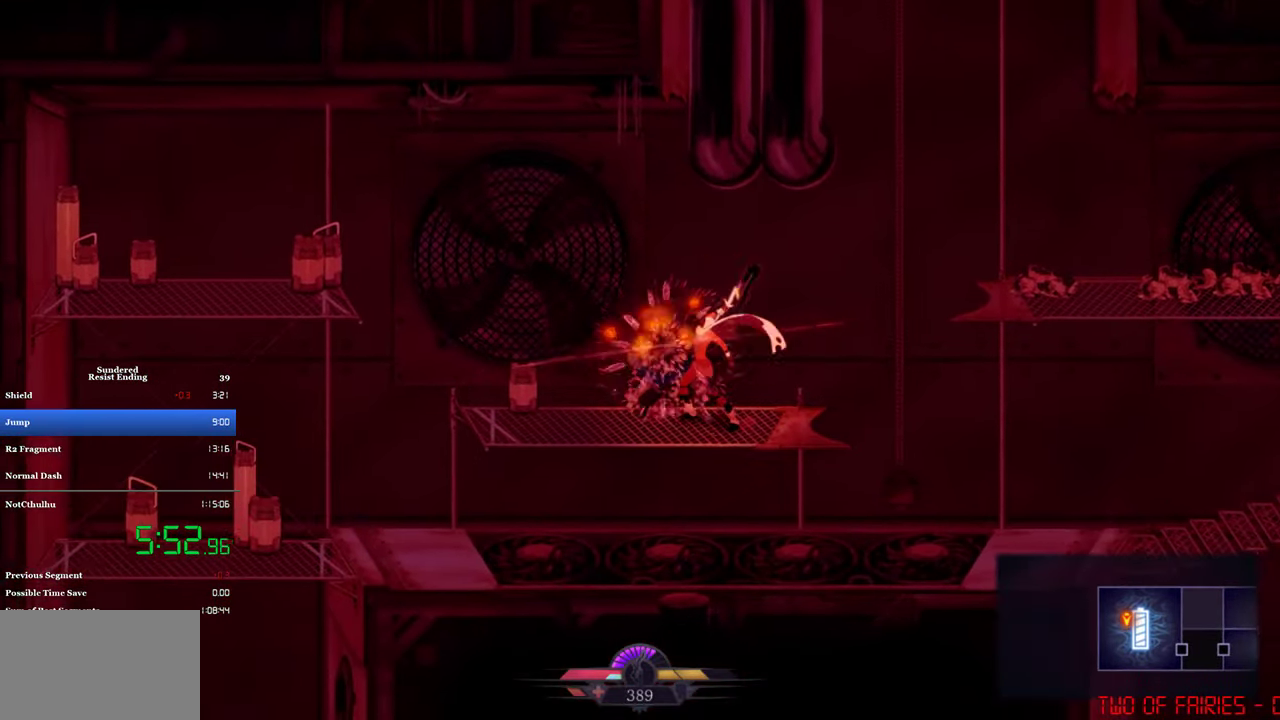
{"buttons": ["DPAD_LEFT"], "left_stick": "center", "events": [[16, "DPAD_LEFT", "down"], [216, "SQUARE", "down"], [283, "SQUARE", "up"]]}
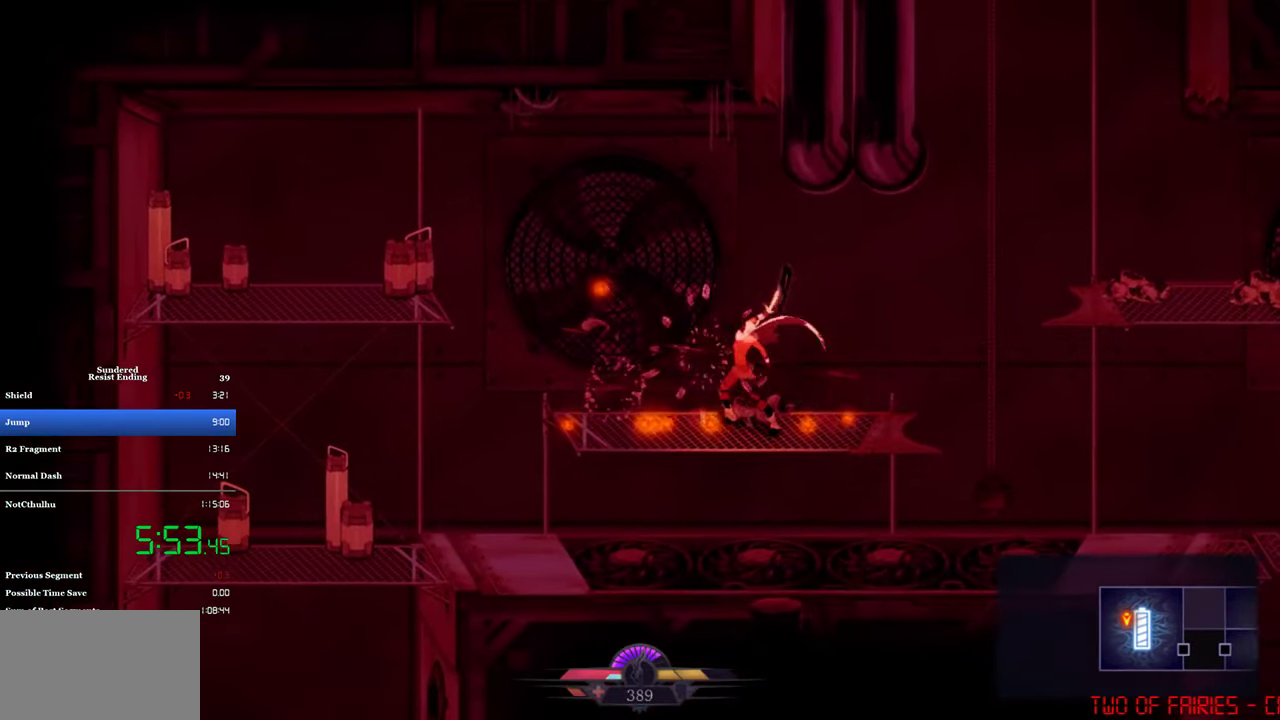
{"buttons": ["CROSS", "DPAD_LEFT"], "left_stick": "center", "events": [[416, "CROSS", "down"]]}
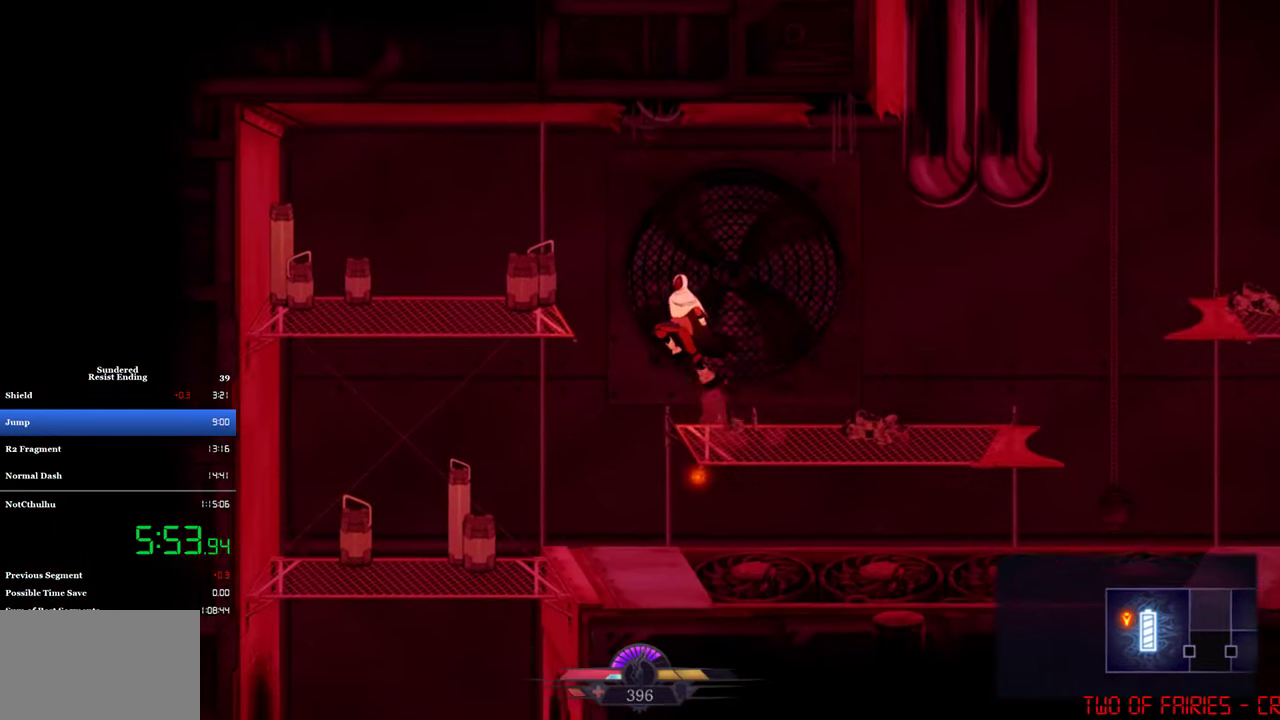
{"buttons": ["CROSS", "DPAD_LEFT"], "left_stick": "center", "events": [[150, "SQUARE", "down"], [283, "SQUARE", "up"], [383, "SQUARE", "down"], [483, "SQUARE", "up"]]}
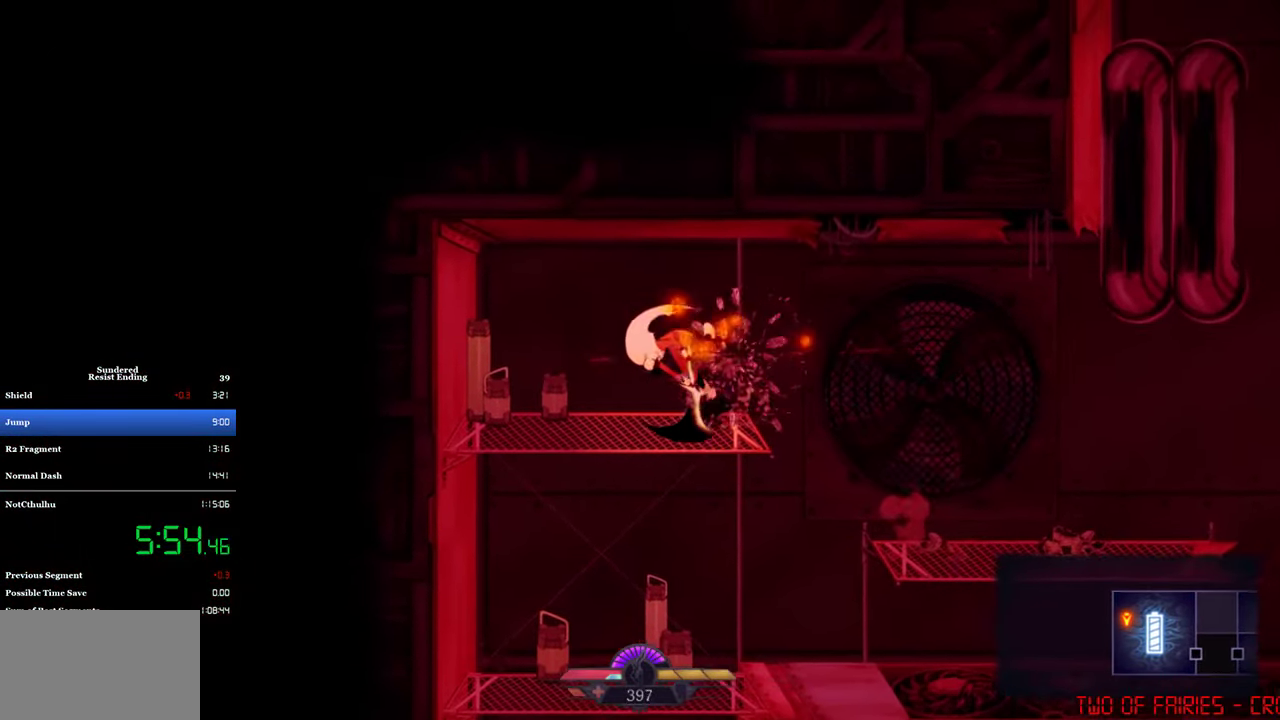
{"buttons": [], "left_stick": "center", "events": [[116, "SQUARE", "down"], [183, "DPAD_LEFT", "up"], [216, "SQUARE", "up"], [250, "CROSS", "up"], [417, "SQUARE", "down"], [483, "SQUARE", "up"]]}
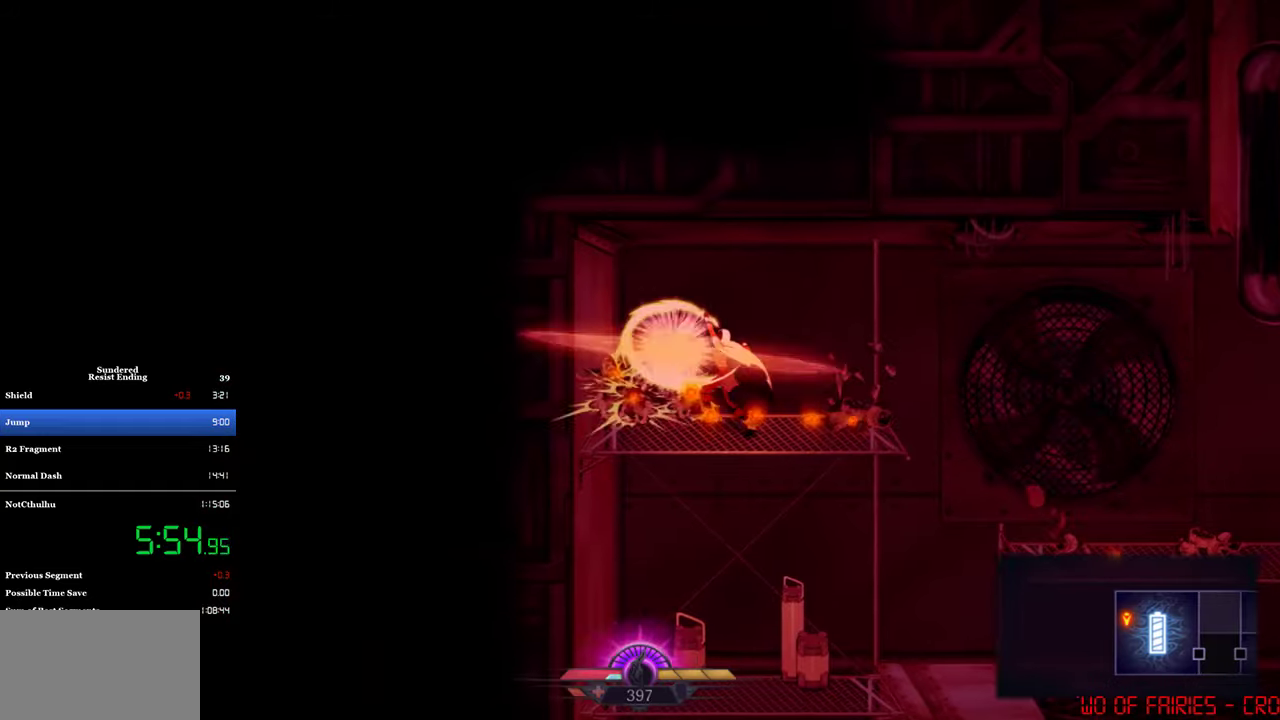
{"buttons": ["CROSS", "DPAD_DOWN"], "left_stick": "center", "events": [[283, "DPAD_DOWN", "down"], [317, "CROSS", "down"]]}
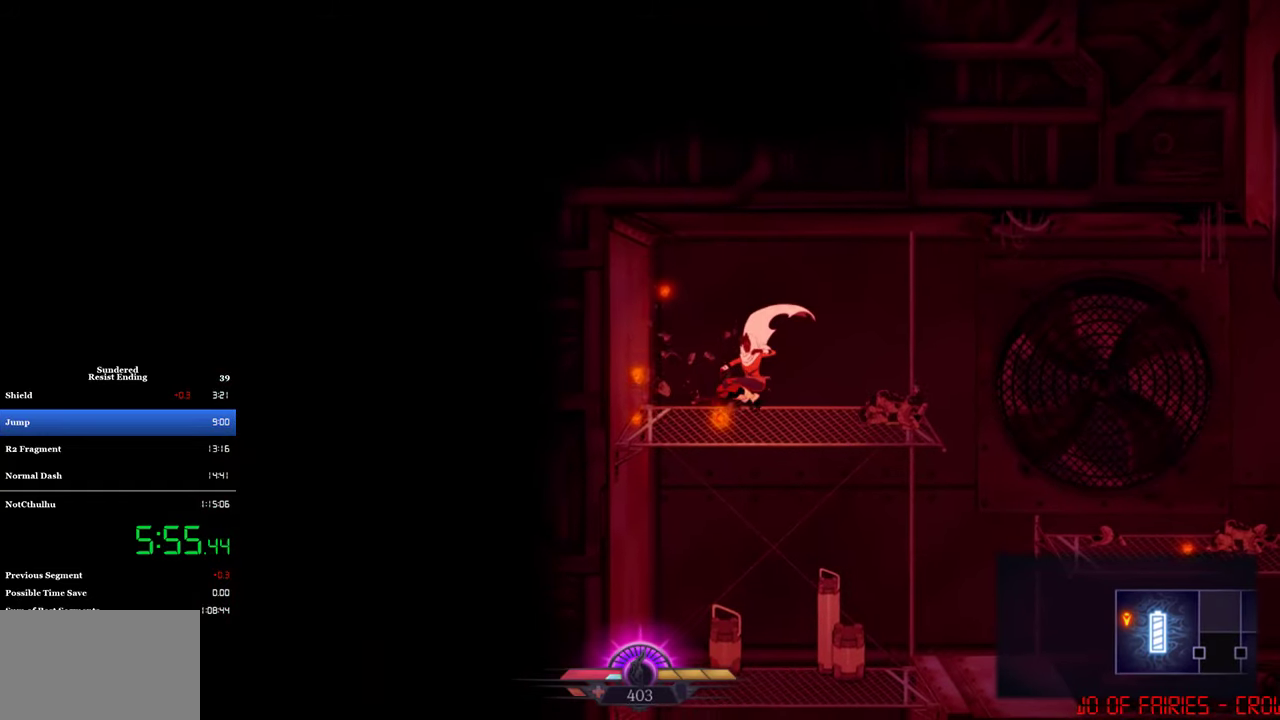
{"buttons": ["SQUARE"], "left_stick": "center", "events": [[83, "CROSS", "up"], [117, "DPAD_DOWN", "up"], [450, "SQUARE", "down"]]}
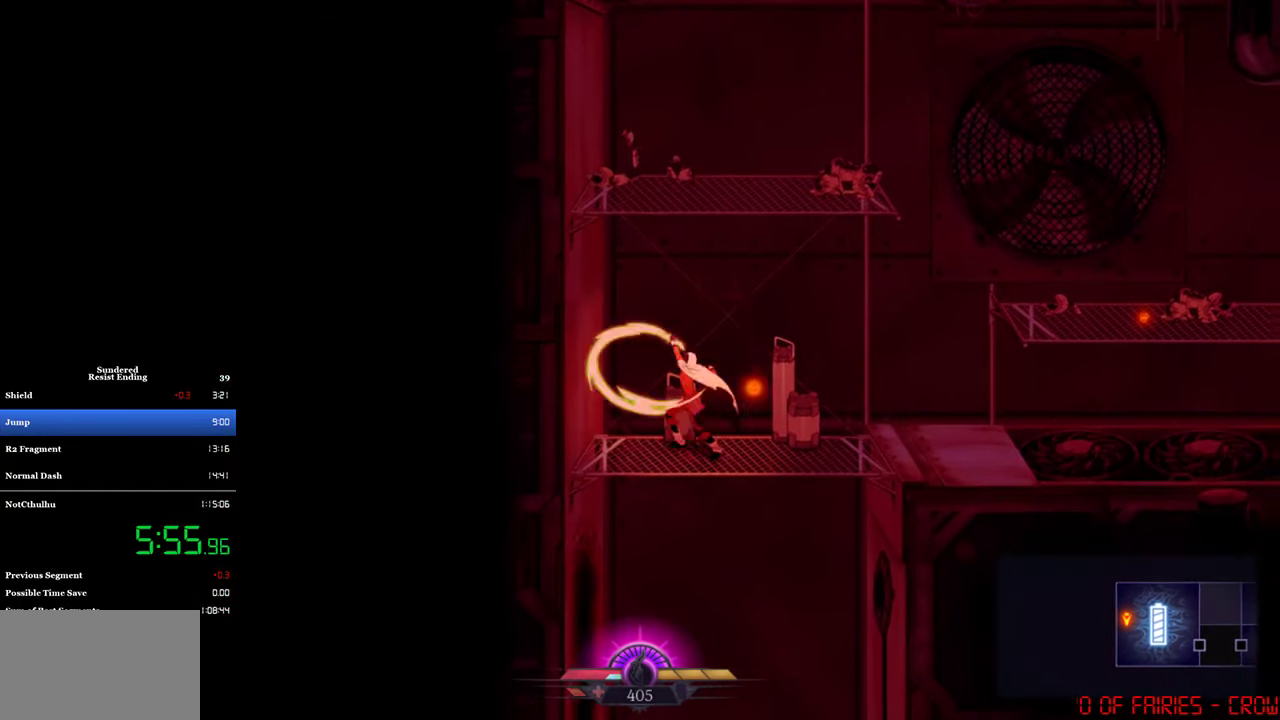
{"buttons": ["DPAD_RIGHT"], "left_stick": "center", "events": [[50, "SQUARE", "up"], [83, "DPAD_RIGHT", "down"], [217, "SQUARE", "down"], [283, "SQUARE", "up"]]}
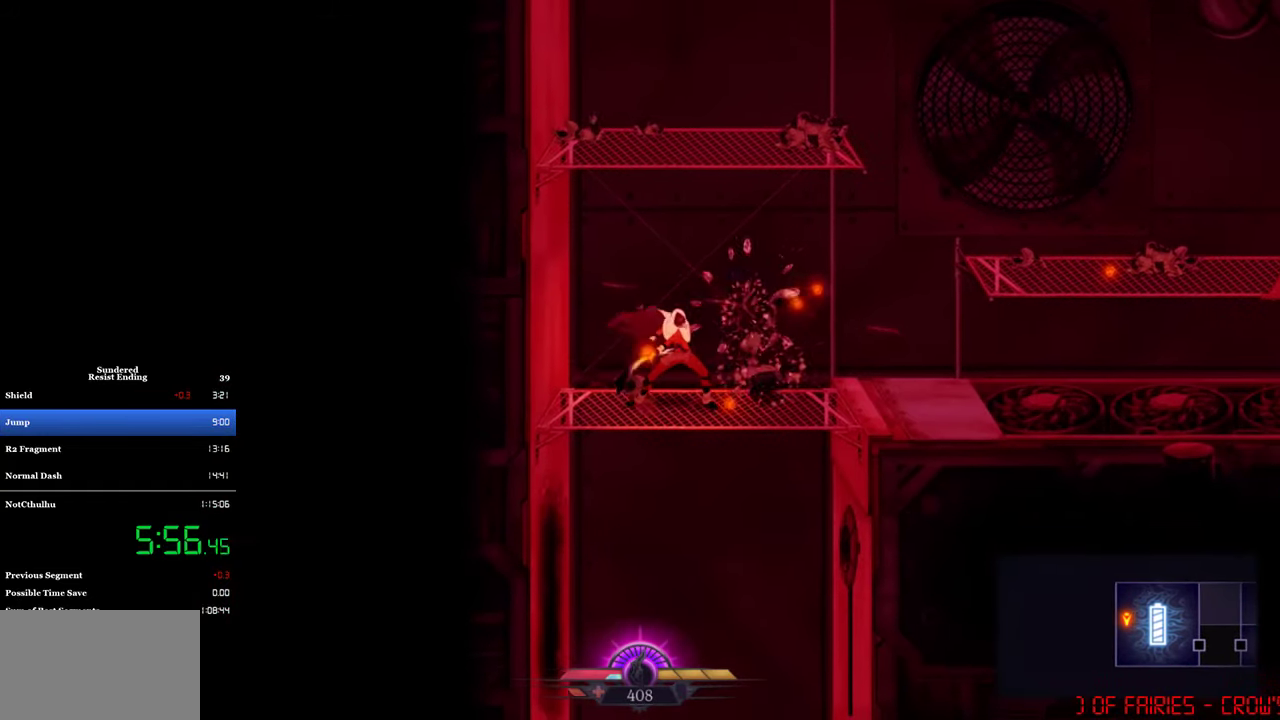
{"buttons": ["DPAD_RIGHT"], "left_stick": "center", "events": [[50, "DPAD_RIGHT", "up"], [217, "DPAD_RIGHT", "down"]]}
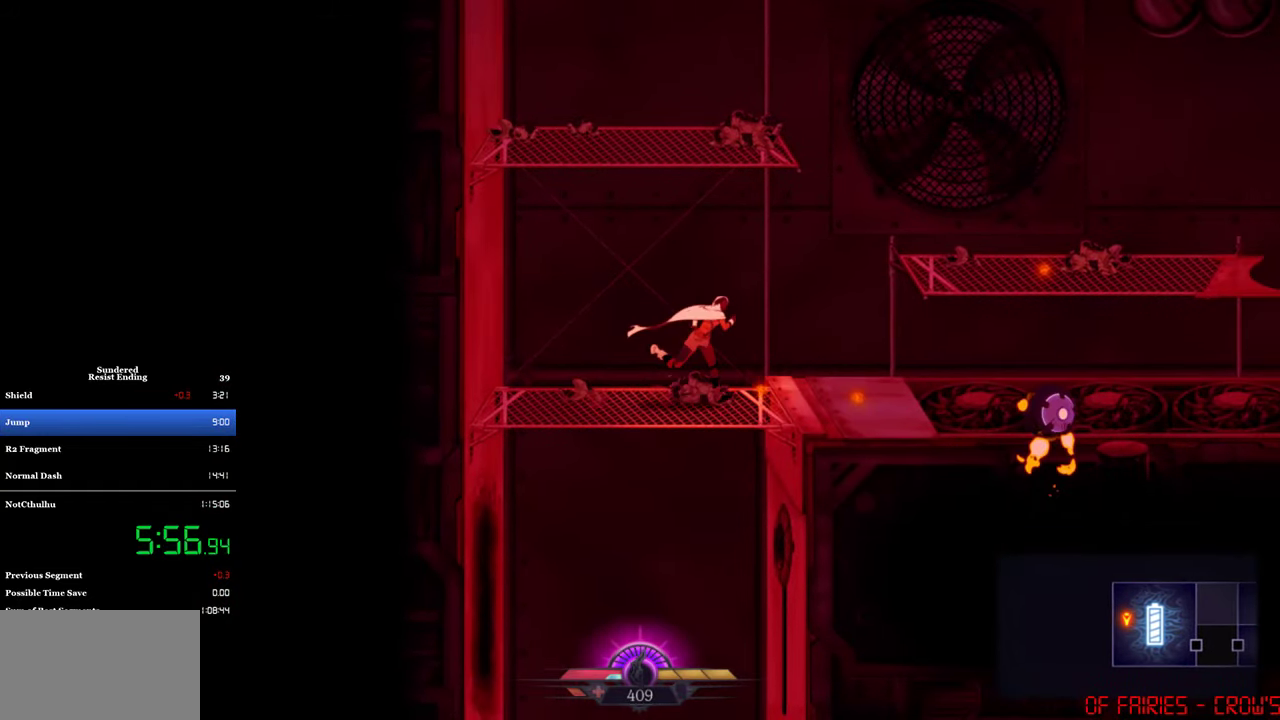
{"buttons": ["DPAD_RIGHT"], "left_stick": "center", "events": [[50, "CIRCLE", "down"], [250, "CIRCLE", "up"]]}